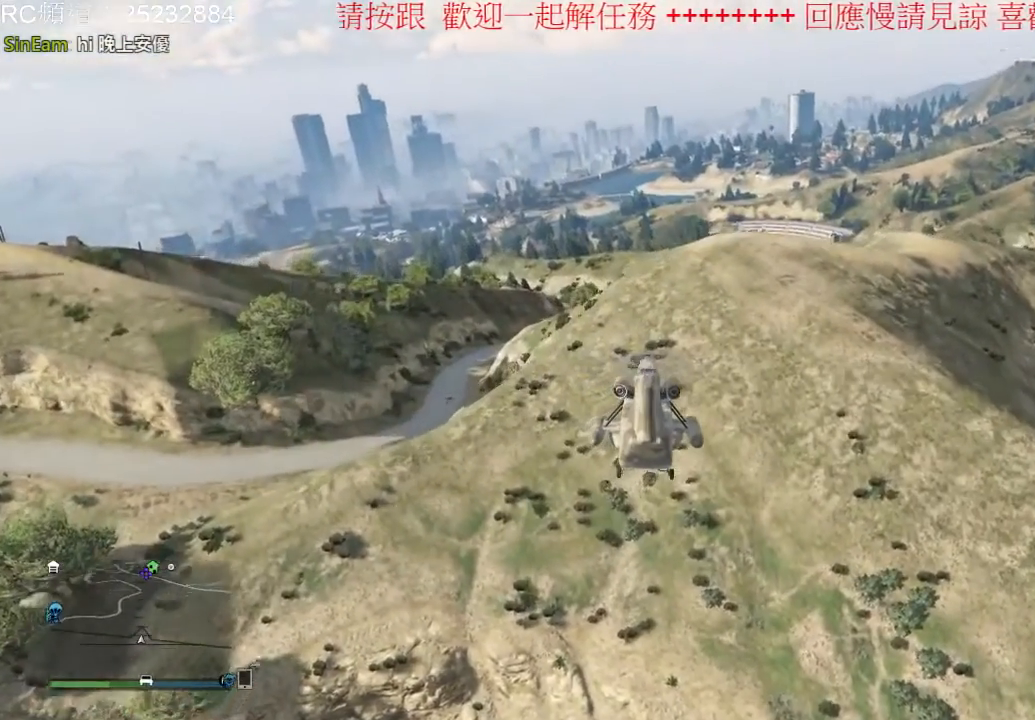
Gameplay with a controller (Xbox layout); each line is a JSON object with the inputs held at the frame after it. "events" lists button and stick changes between this image and that frame as [ms after this image, input, new state], when the widget could be followed in between. Not read: L3 R3.
{"buttons": ["R2"], "left_stick": "up", "right_stick": "center", "events": []}
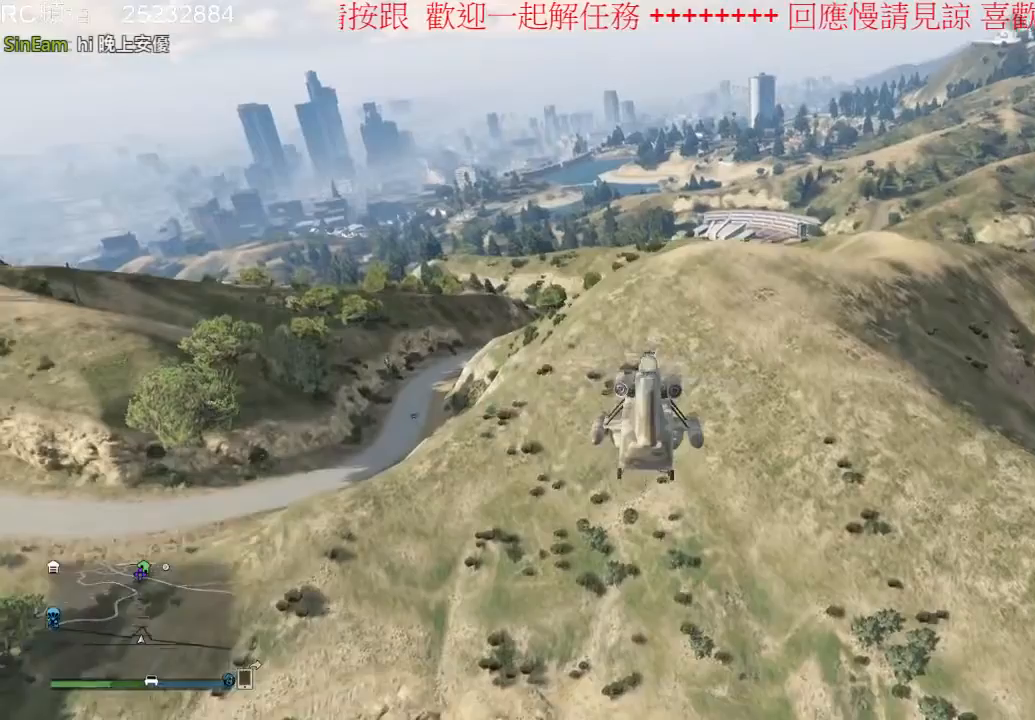
{"buttons": ["R2"], "left_stick": "up", "right_stick": "center", "events": []}
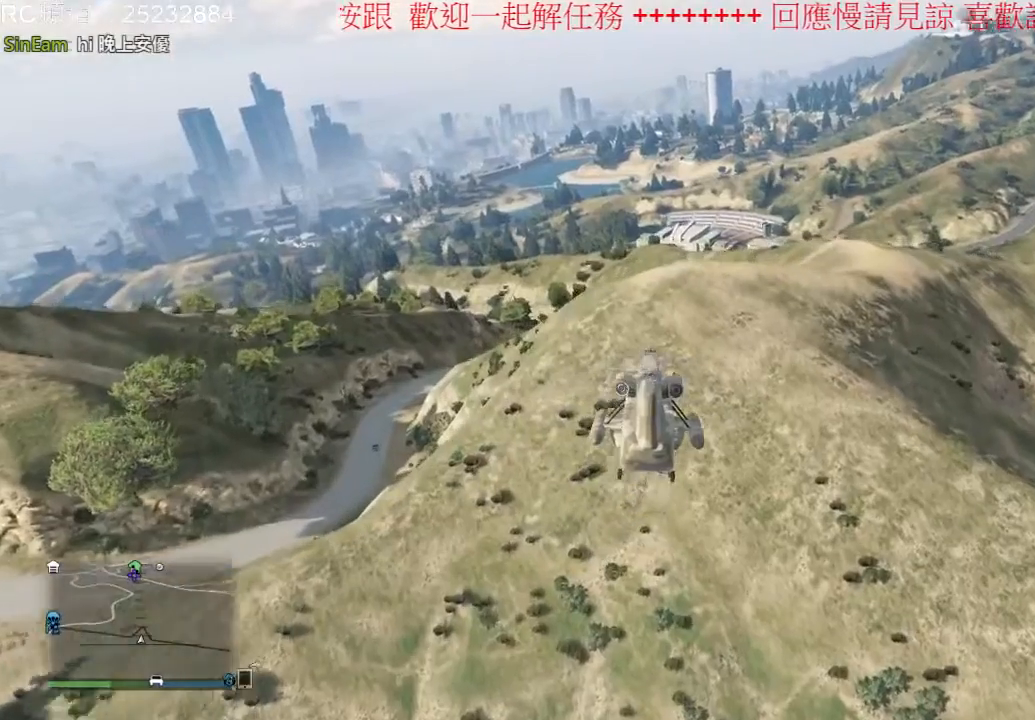
{"buttons": ["R2"], "left_stick": "up", "right_stick": "center", "events": []}
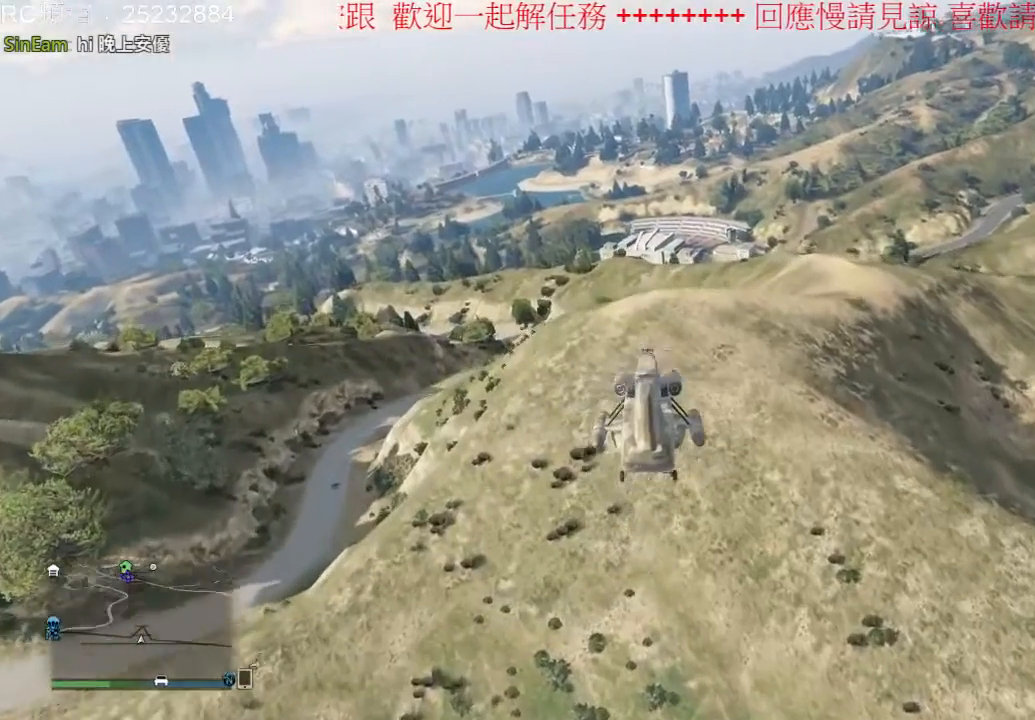
{"buttons": ["R2"], "left_stick": "up", "right_stick": "center", "events": []}
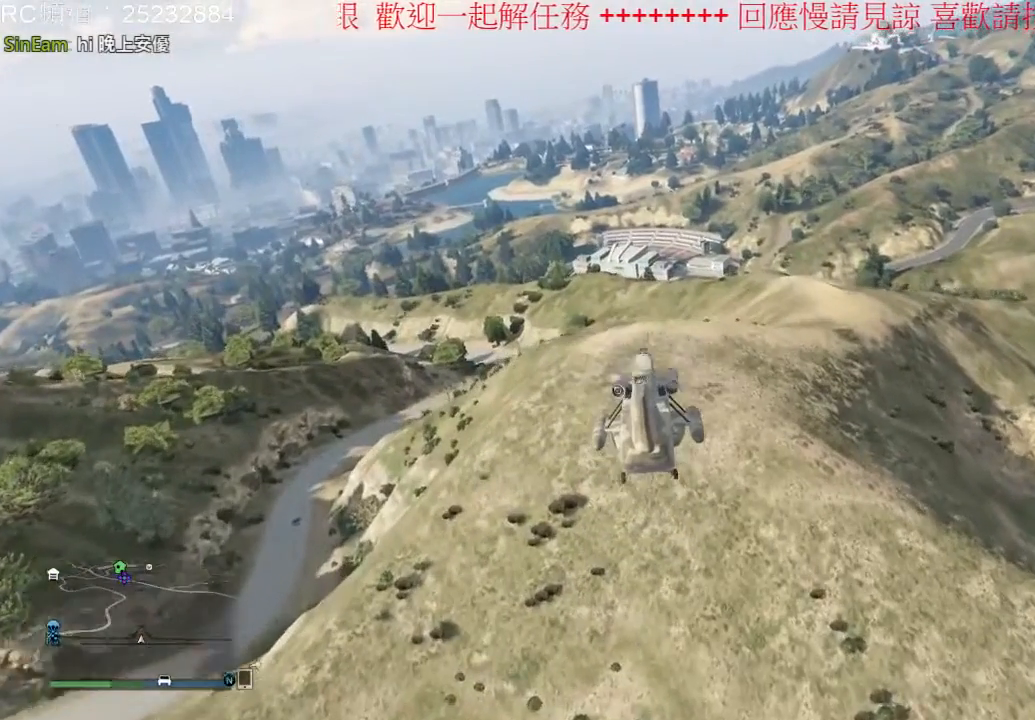
{"buttons": ["R2"], "left_stick": "up", "right_stick": "center", "events": []}
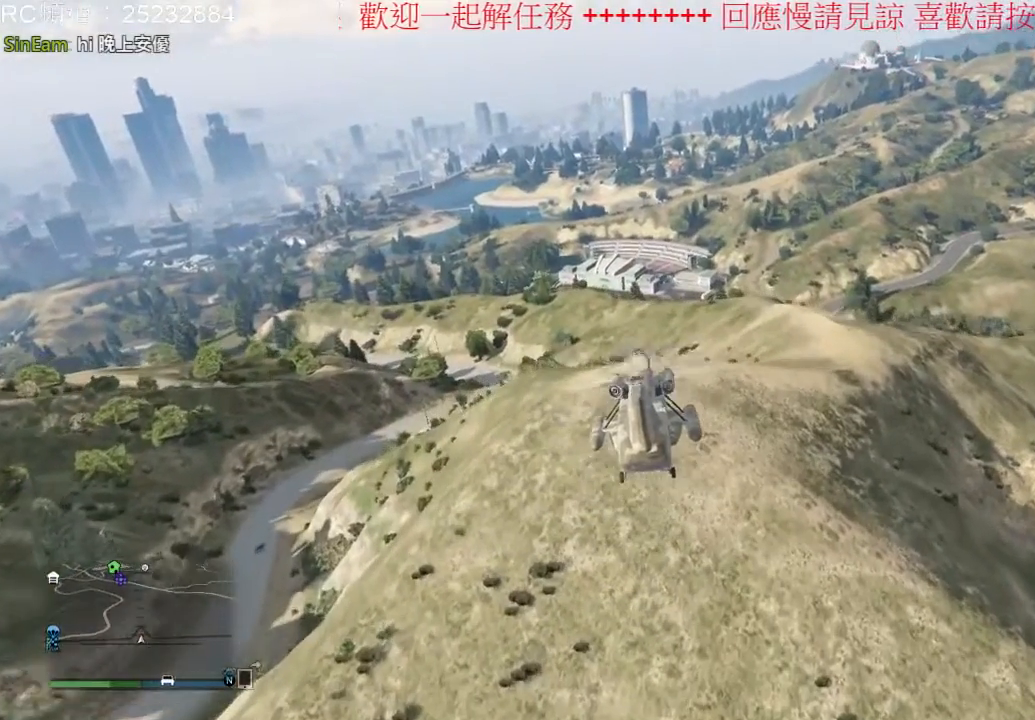
{"buttons": ["R2"], "left_stick": "up", "right_stick": "center", "events": []}
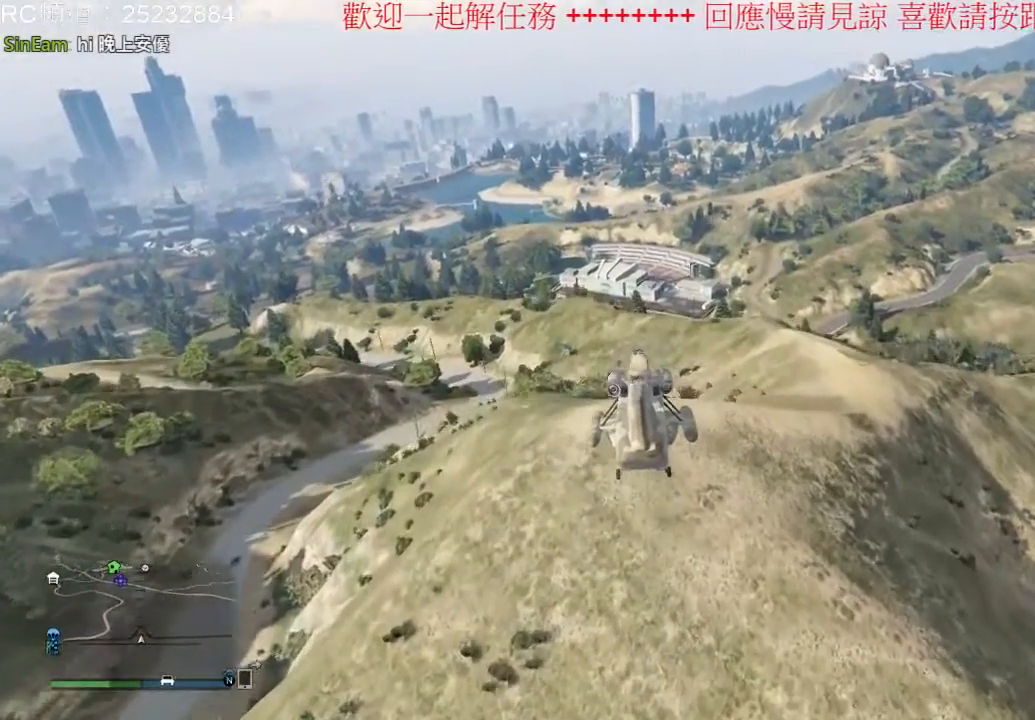
{"buttons": ["R2"], "left_stick": "up", "right_stick": "center", "events": []}
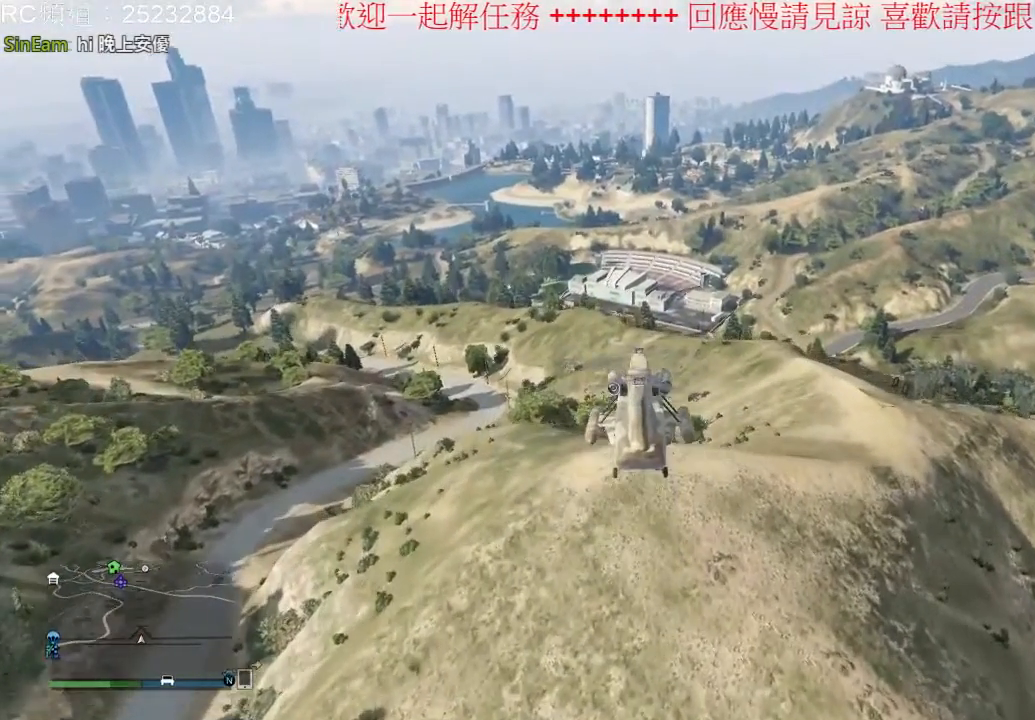
{"buttons": ["R2"], "left_stick": "up", "right_stick": "center", "events": []}
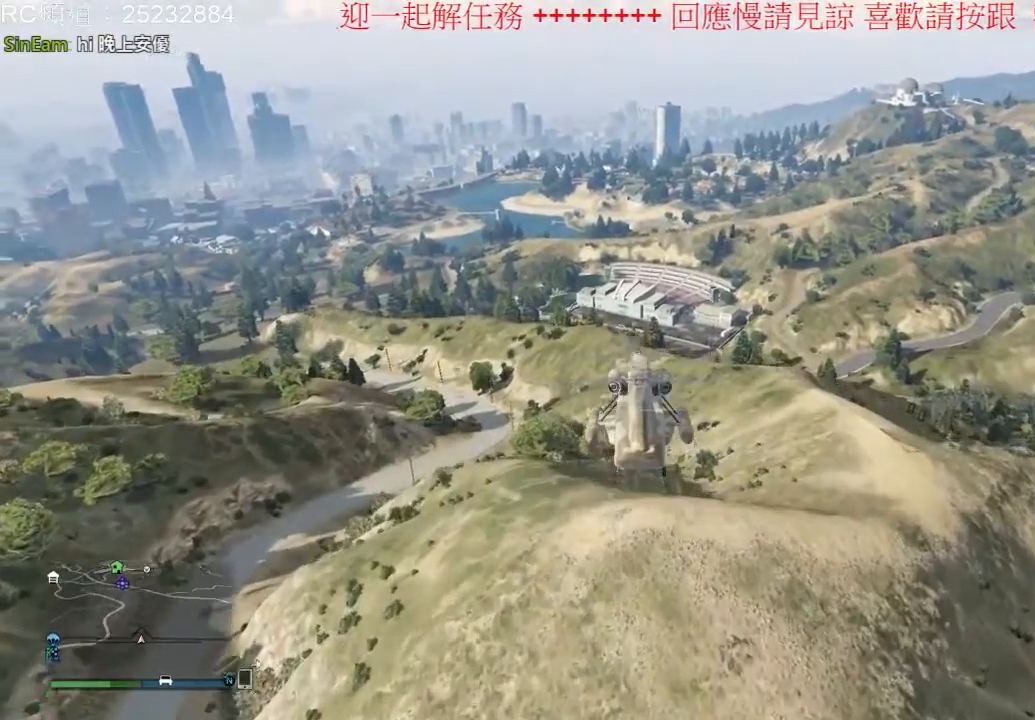
{"buttons": ["R2"], "left_stick": "up", "right_stick": "center", "events": []}
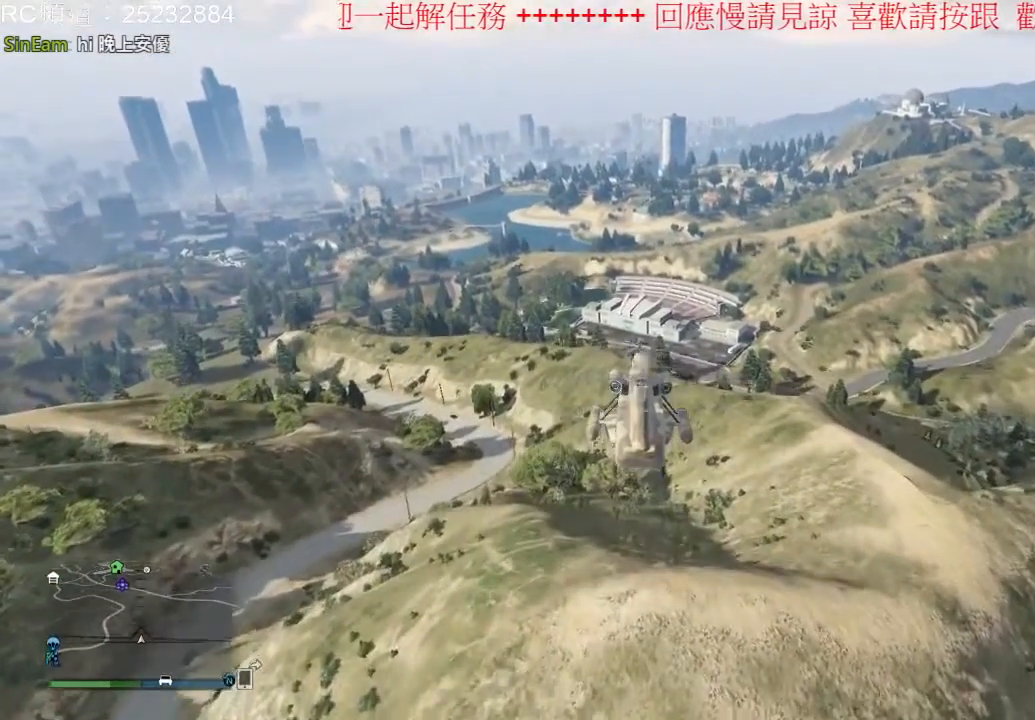
{"buttons": ["R2"], "left_stick": "up", "right_stick": "center", "events": []}
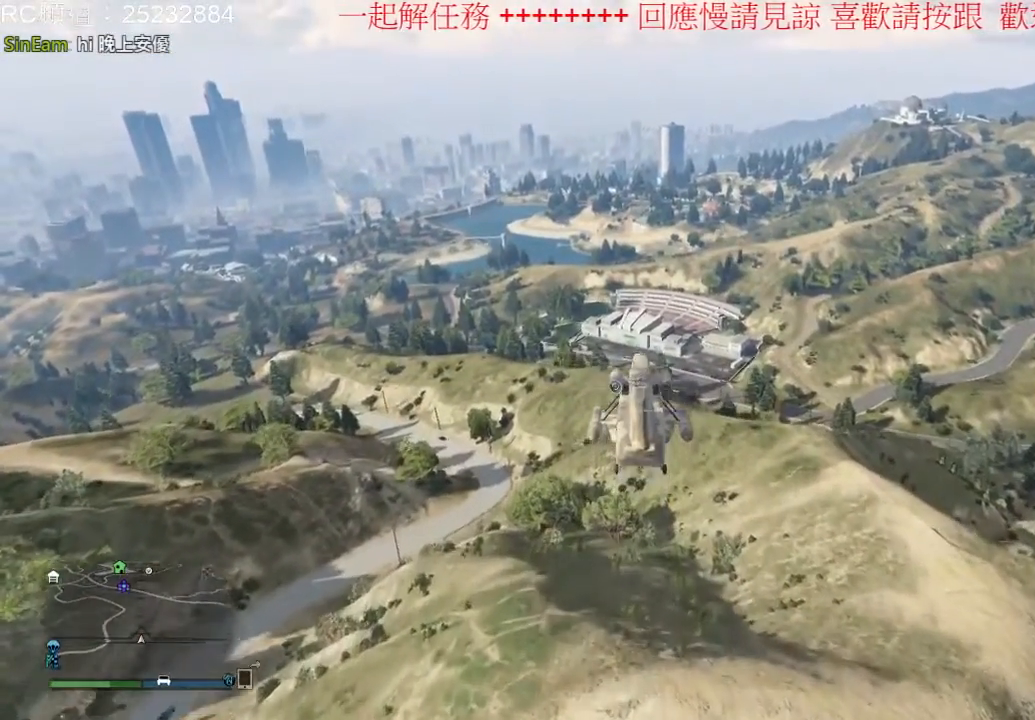
{"buttons": ["R2"], "left_stick": "up", "right_stick": "center", "events": []}
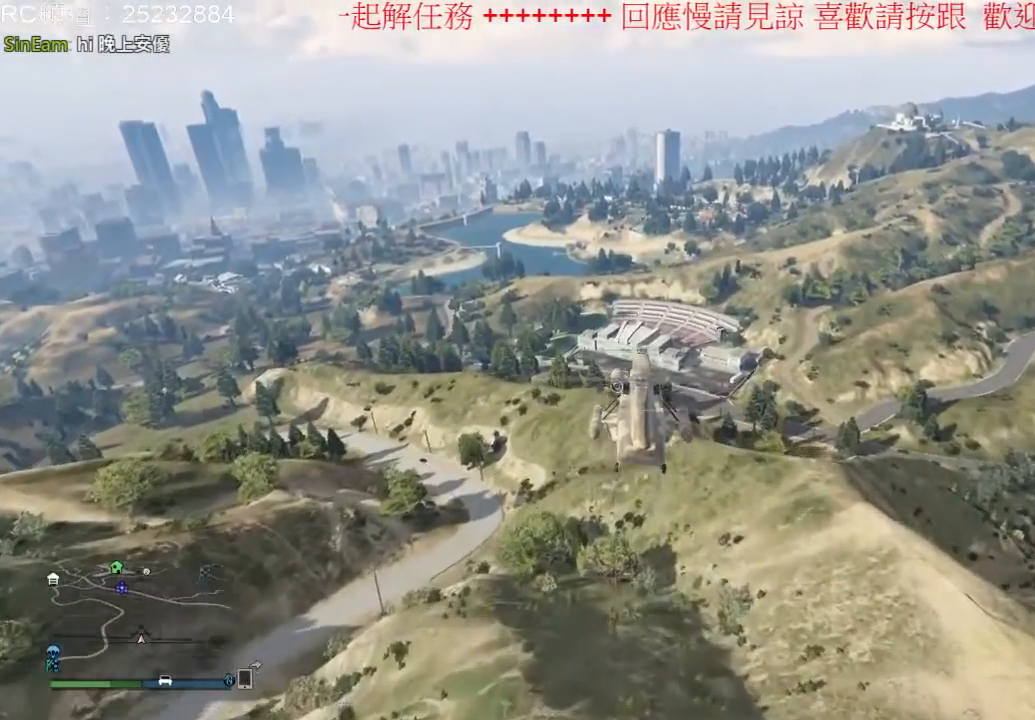
{"buttons": ["R2"], "left_stick": "up", "right_stick": "center", "events": []}
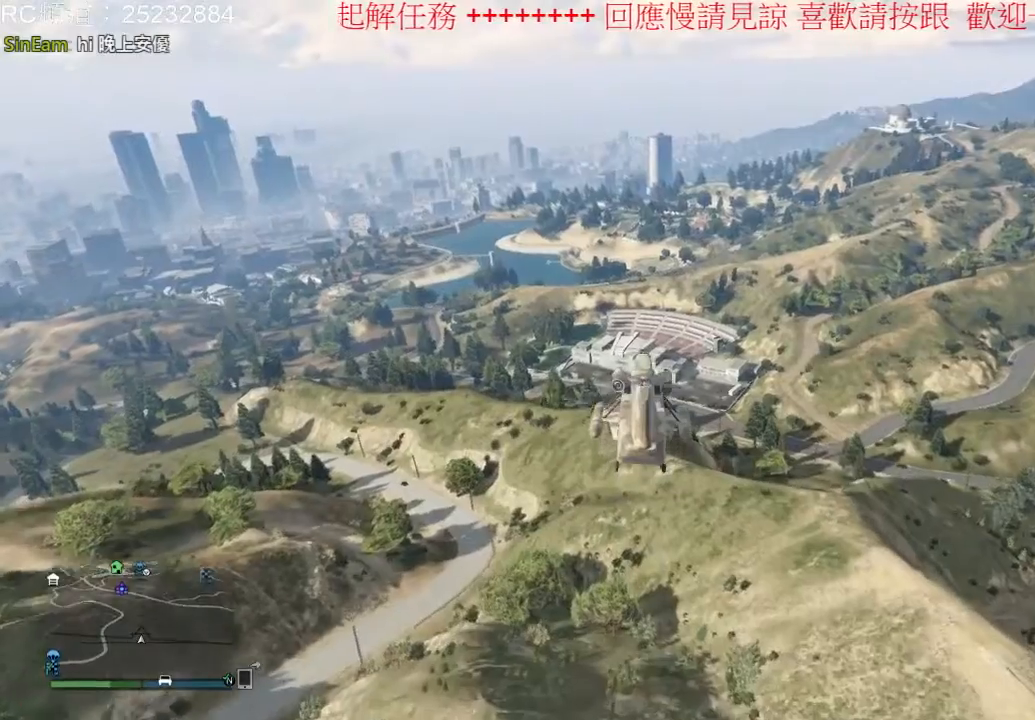
{"buttons": ["R2"], "left_stick": "up", "right_stick": "center", "events": []}
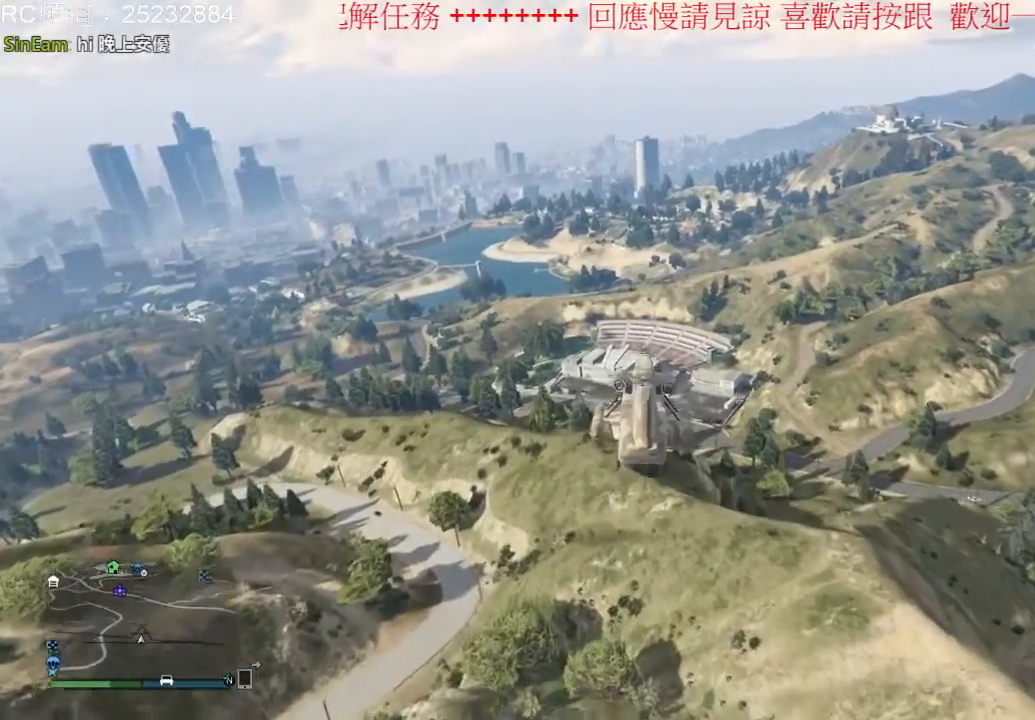
{"buttons": ["R2"], "left_stick": "up", "right_stick": "center", "events": []}
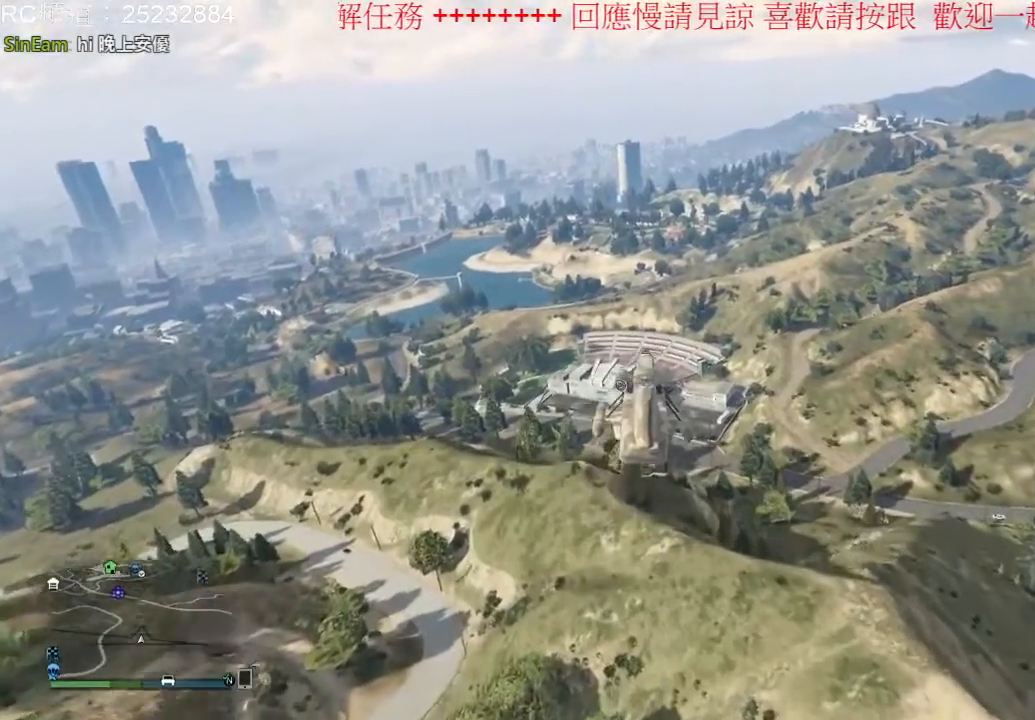
{"buttons": ["R2"], "left_stick": "up", "right_stick": "center", "events": []}
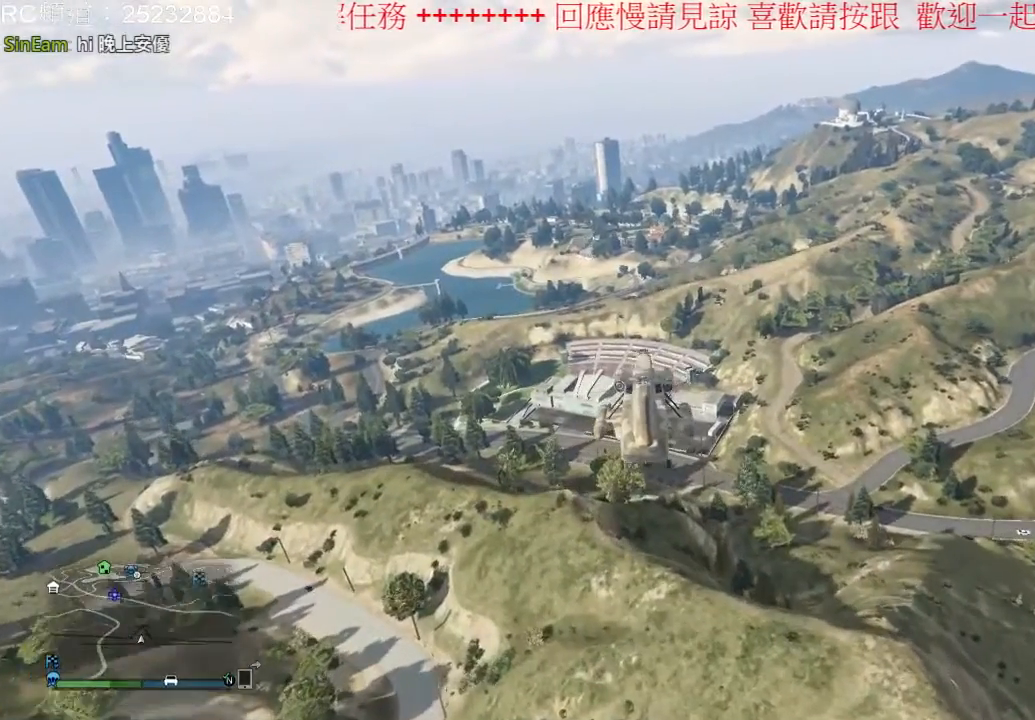
{"buttons": ["R2"], "left_stick": "up", "right_stick": "center", "events": []}
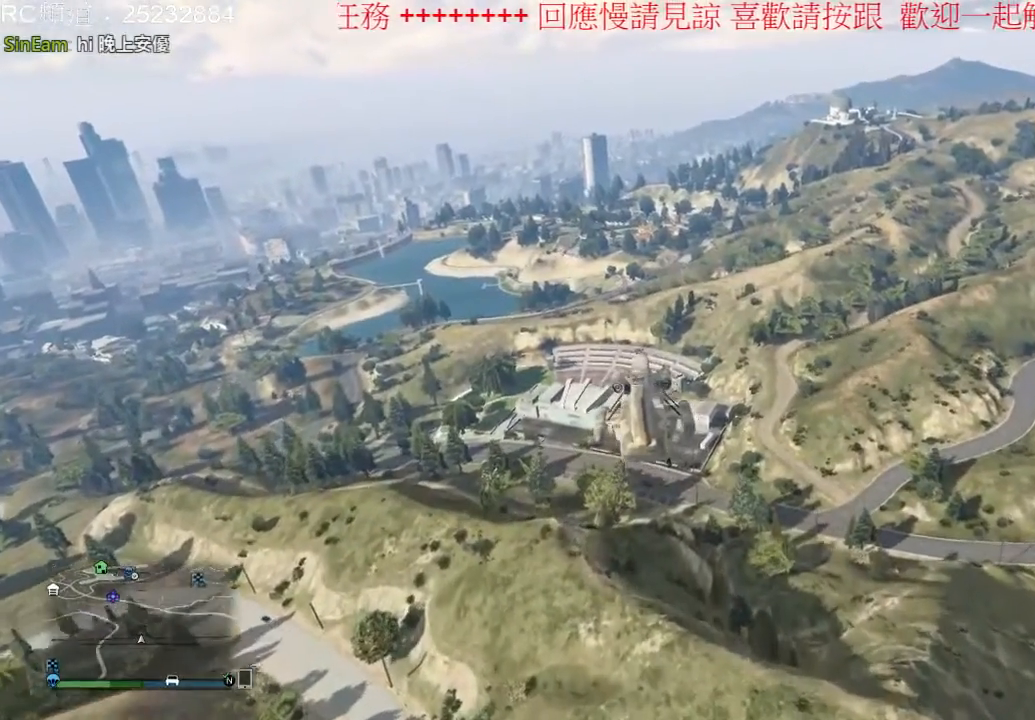
{"buttons": ["R2"], "left_stick": "up", "right_stick": "center", "events": []}
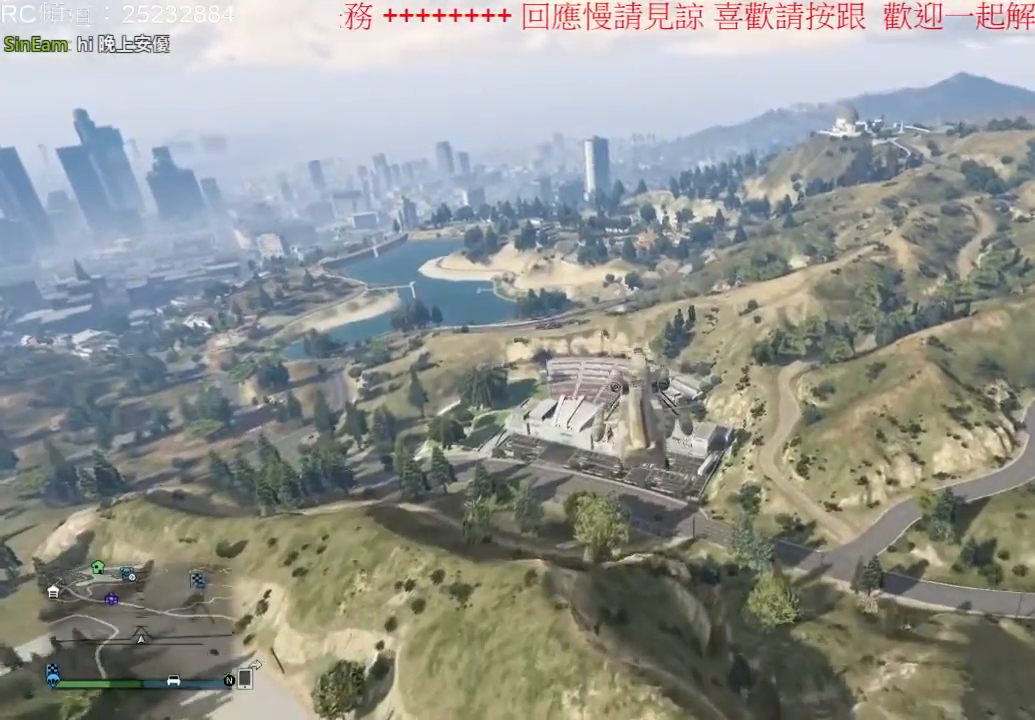
{"buttons": ["R2"], "left_stick": "up", "right_stick": "center", "events": []}
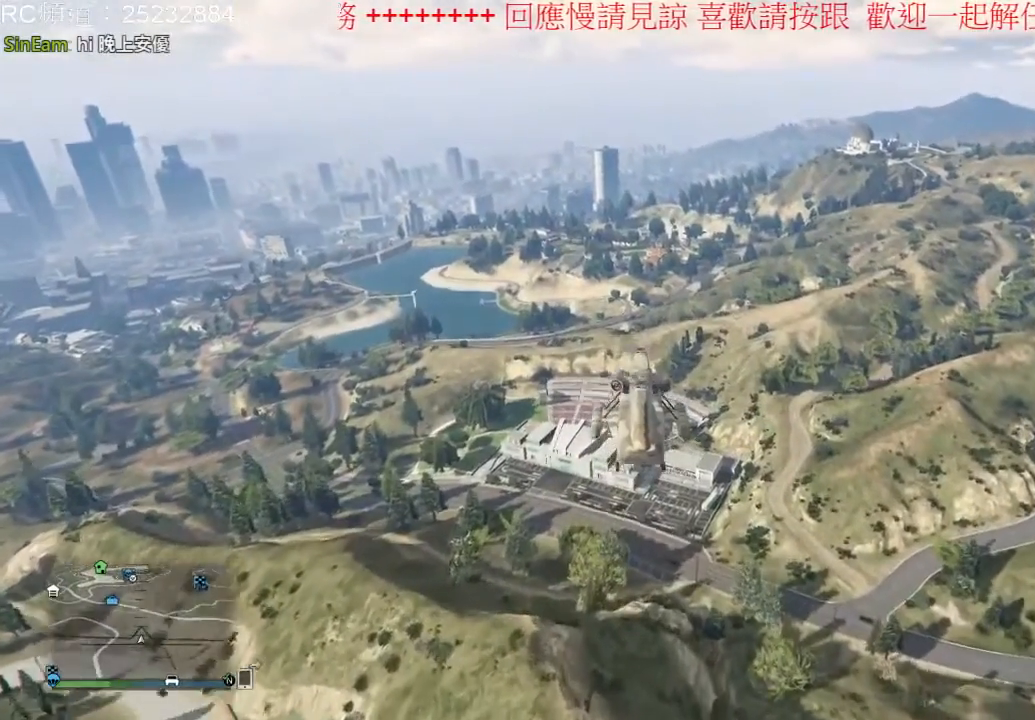
{"buttons": ["R2"], "left_stick": "up", "right_stick": "center", "events": []}
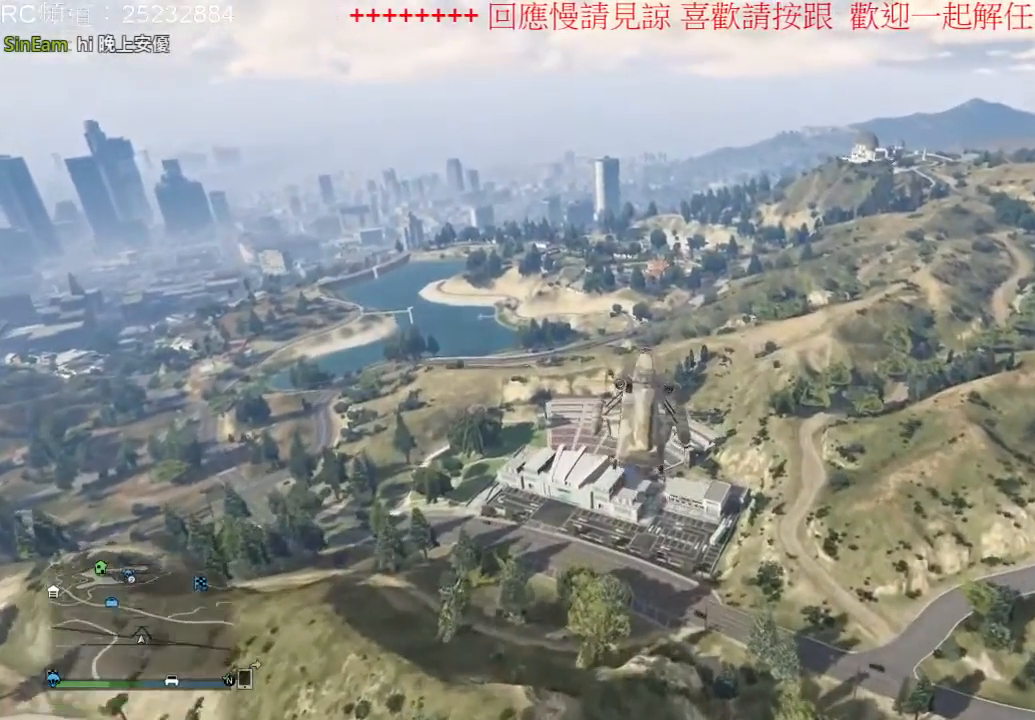
{"buttons": ["R2"], "left_stick": "up", "right_stick": "center", "events": []}
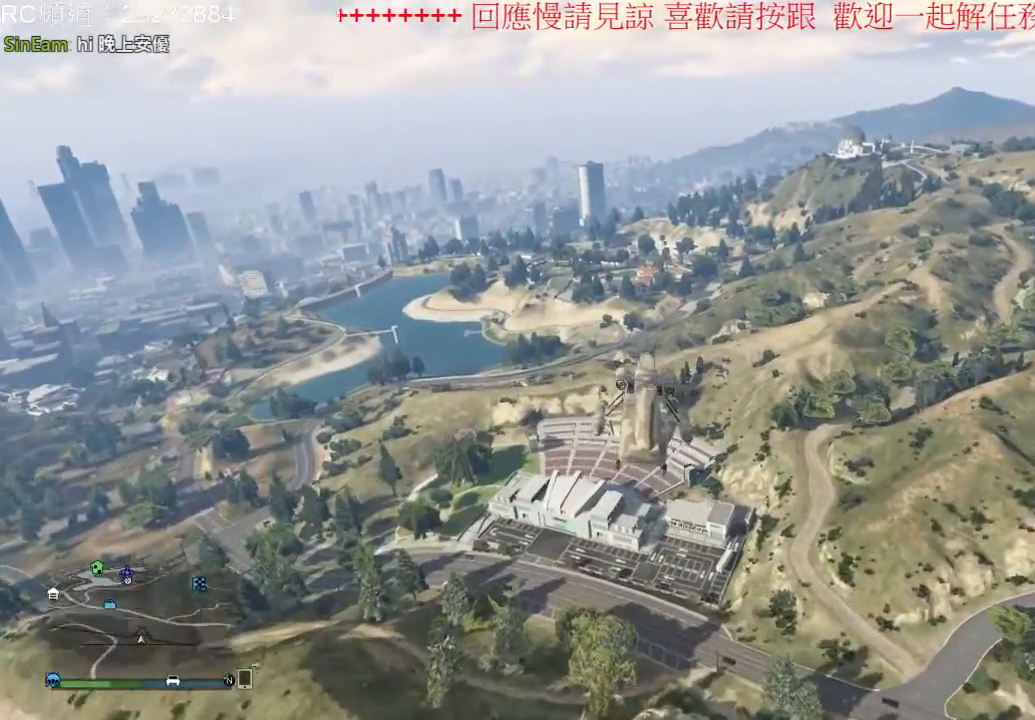
{"buttons": ["R2"], "left_stick": "up", "right_stick": "center", "events": []}
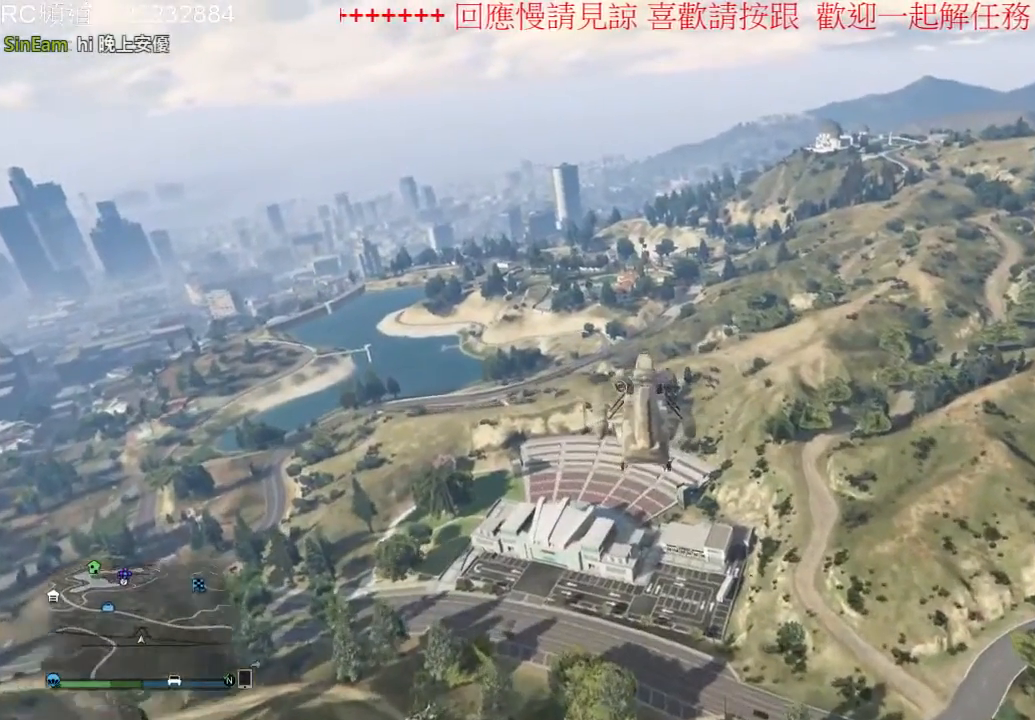
{"buttons": ["R2"], "left_stick": "up", "right_stick": "center", "events": []}
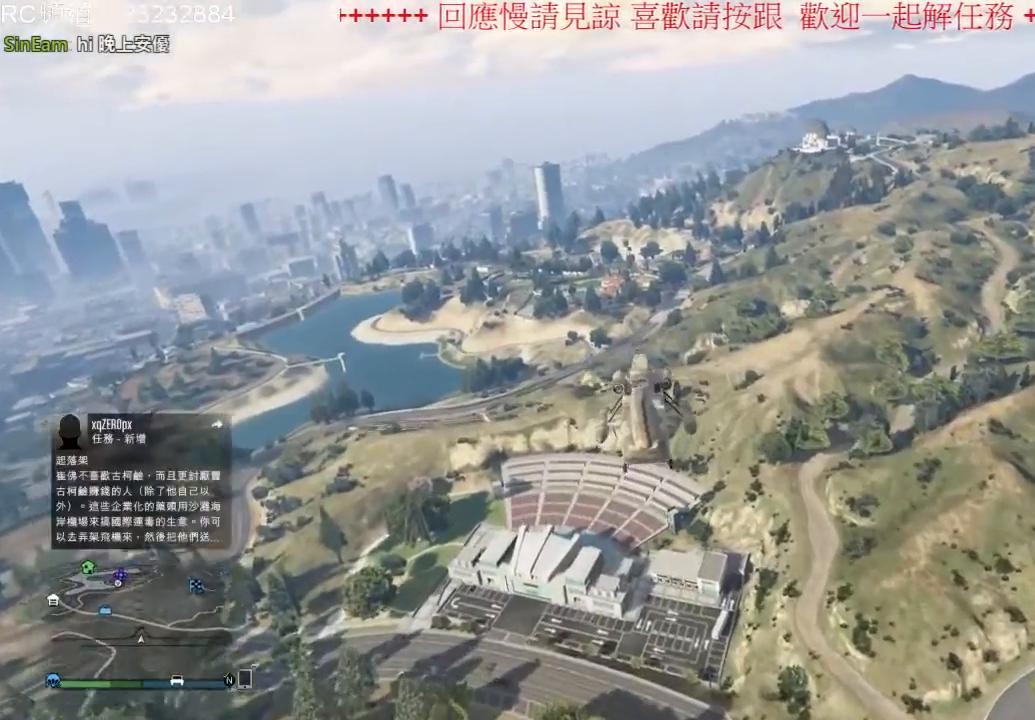
{"buttons": ["R2"], "left_stick": "up", "right_stick": "center", "events": []}
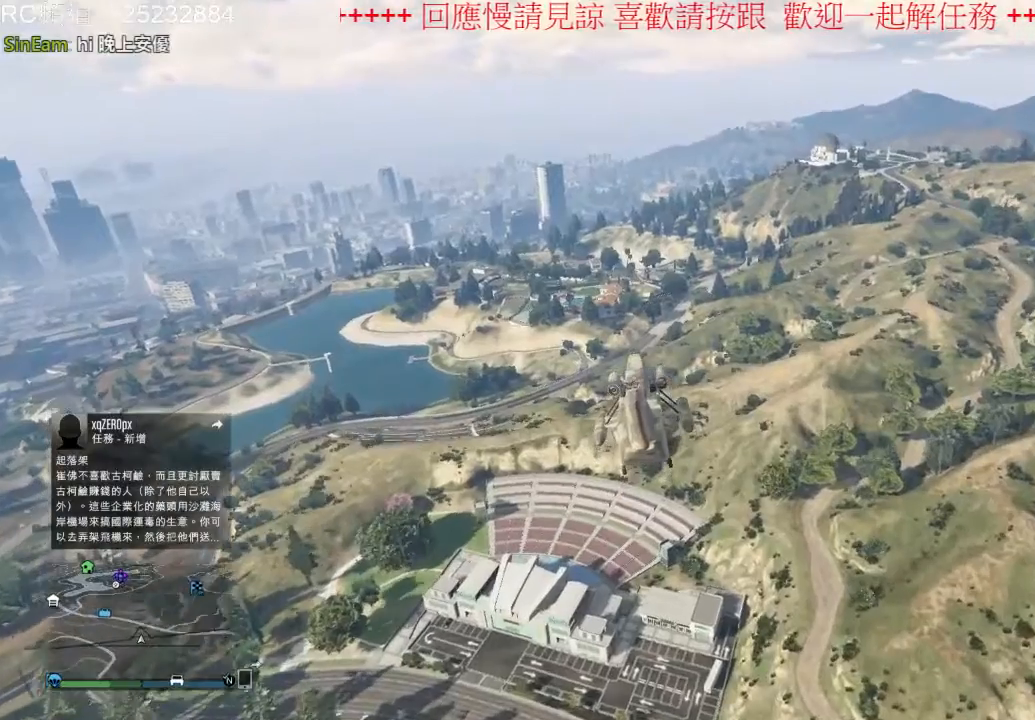
{"buttons": ["R2"], "left_stick": "up", "right_stick": "center", "events": []}
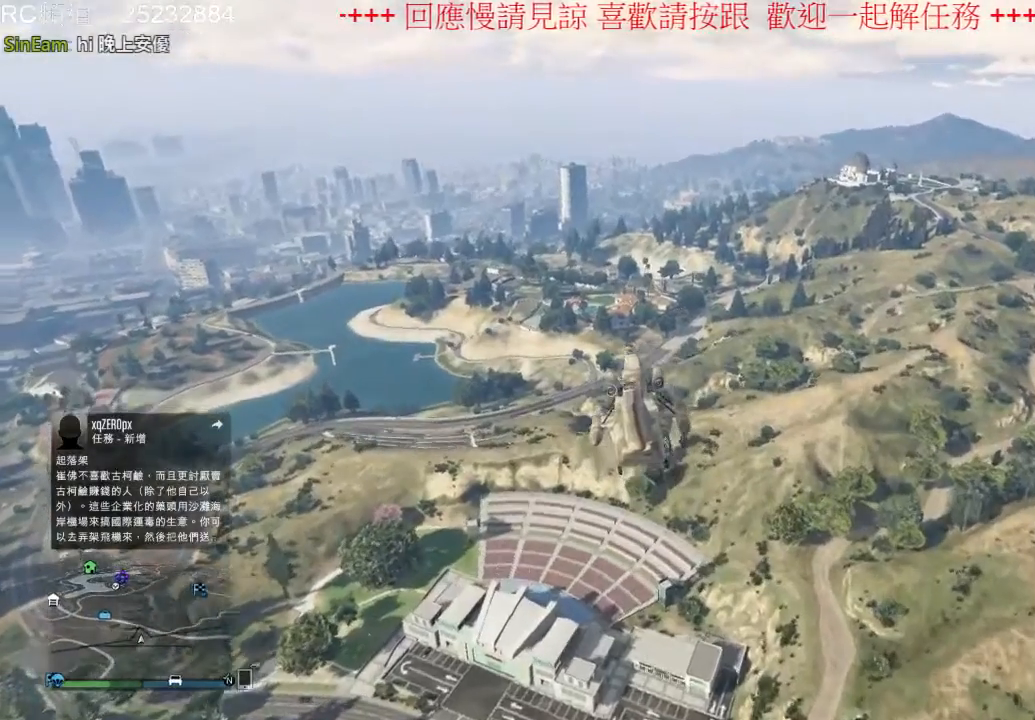
{"buttons": ["R2"], "left_stick": "up", "right_stick": "center", "events": []}
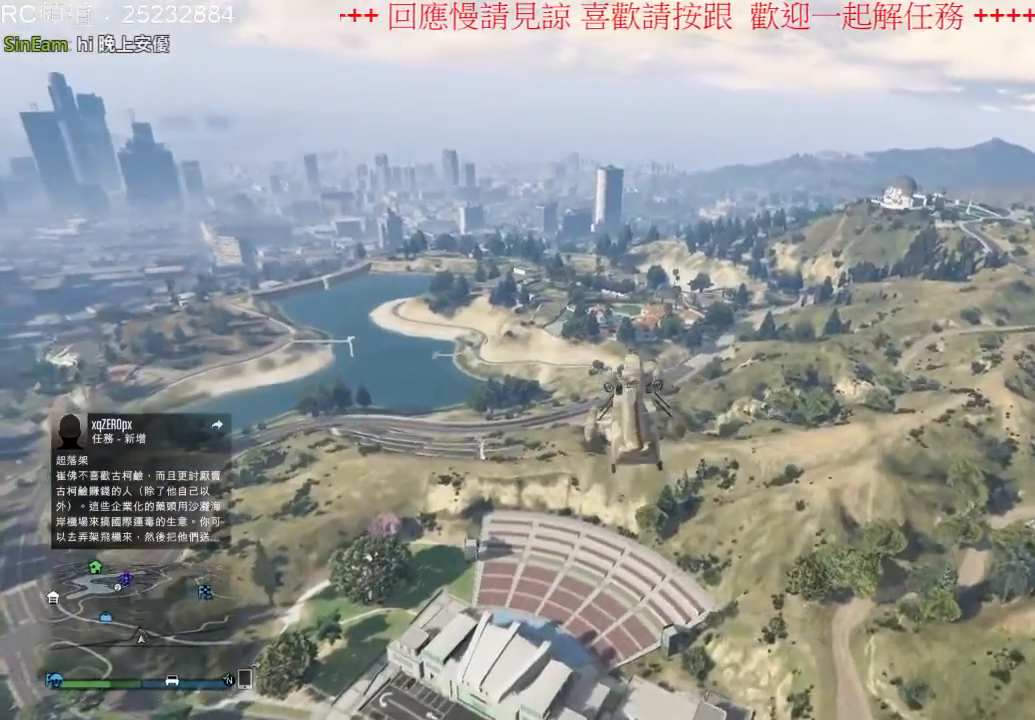
{"buttons": ["R2"], "left_stick": "up", "right_stick": "center", "events": []}
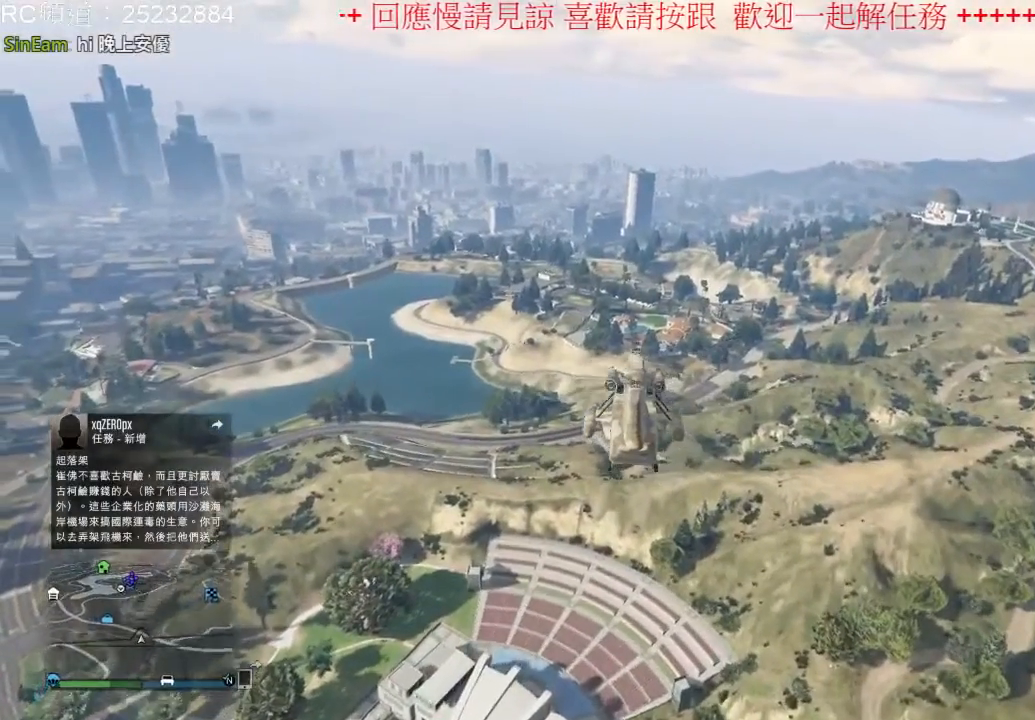
{"buttons": ["R2"], "left_stick": "up-left", "right_stick": "center", "events": [[400, "left_stick", "up-left"]]}
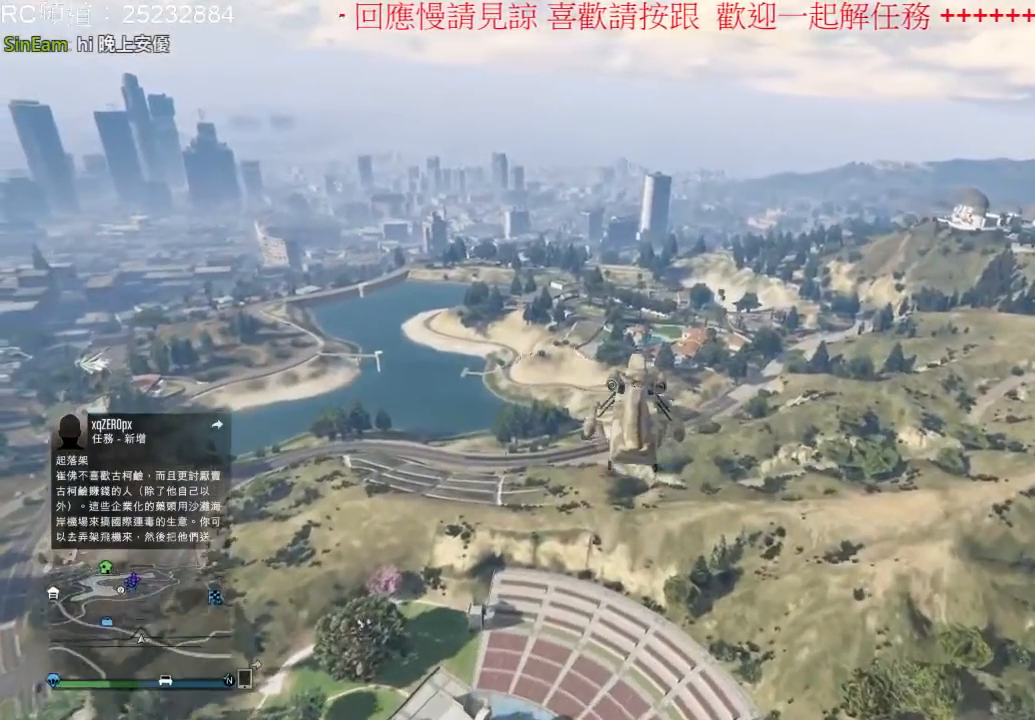
{"buttons": ["R2"], "left_stick": "up-left", "right_stick": "center", "events": []}
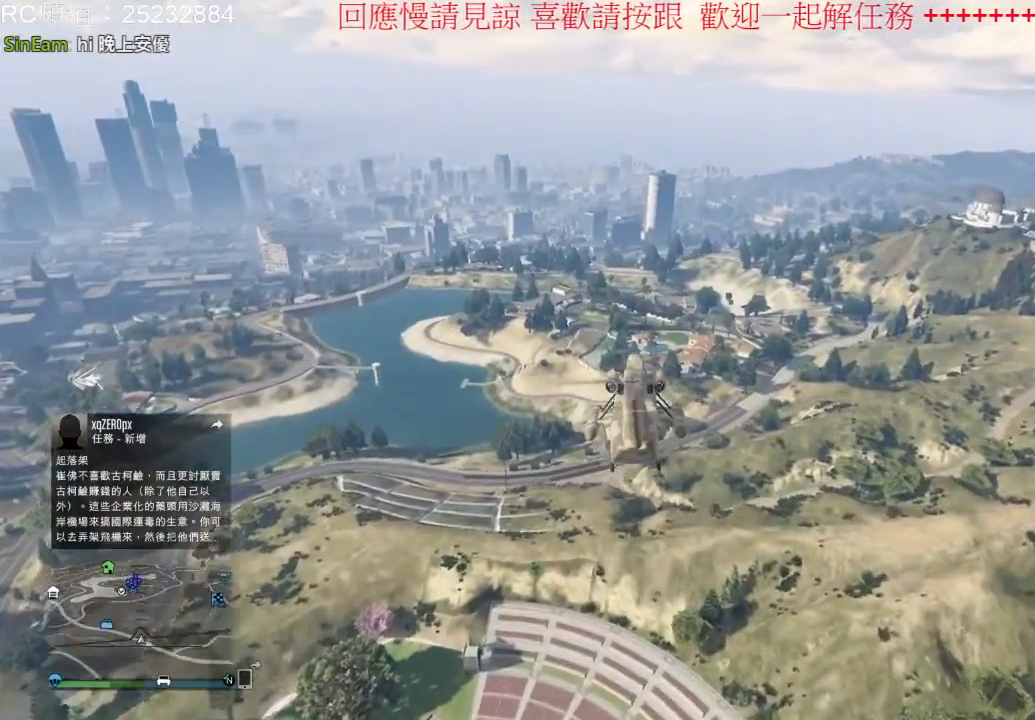
{"buttons": ["R2"], "left_stick": "up-left", "right_stick": "center", "events": []}
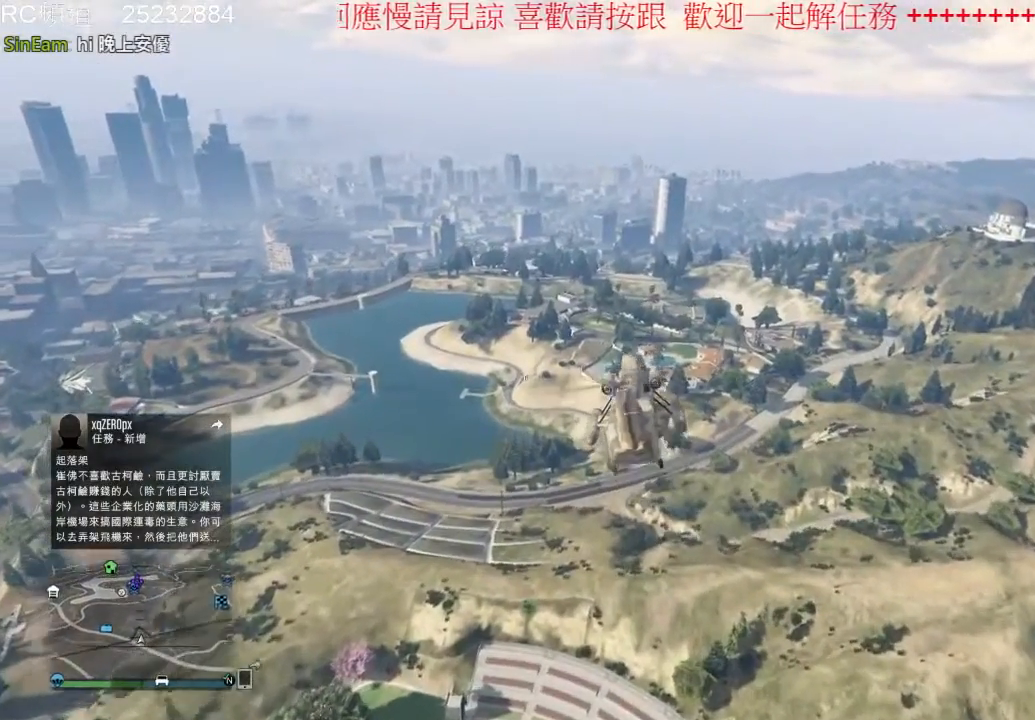
{"buttons": ["R2"], "left_stick": "up-left", "right_stick": "center", "events": []}
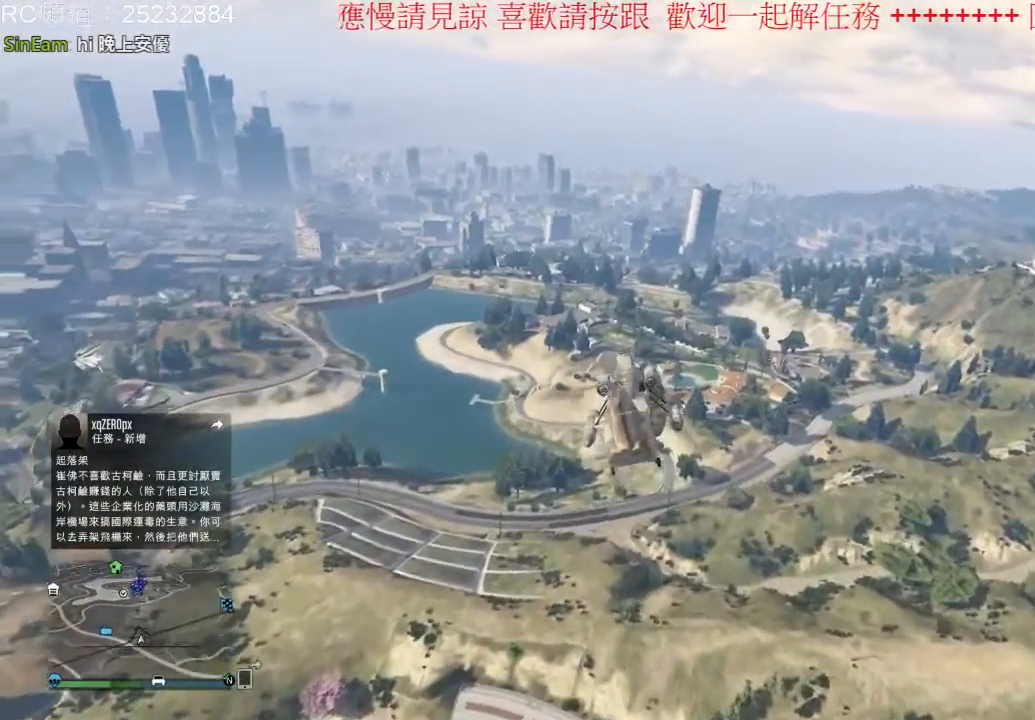
{"buttons": ["R2"], "left_stick": "up", "right_stick": "center", "events": [[433, "left_stick", "up"]]}